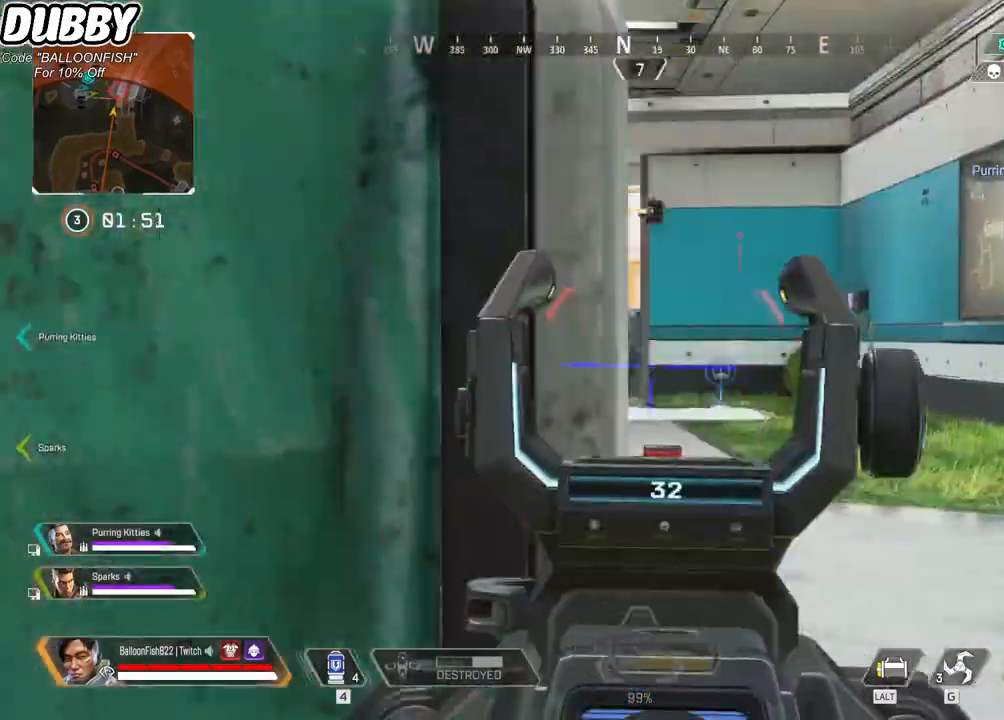
Gameplay with keyboard and mouse; each line is a JSON object with the keys and mouse buttons held at the frame after it. "events" lists presses ("down") and releases ("up") of "1", "2", "3", "4", "5", "a", "b", "c", "ctrl", "d", "e", "f", "g", "r", "s", "shift", "space", "t", "tab", "v", "w", "x", "z", "mouse_left", "mouse_wheel", "mouse_right", "mouse_mb4" and "mouse_mb5" between this image and that frame as [ms after this image, input, new state], when the widget could be followed in between. "mouse_left", "mouse_wheel", "mouse_right", "mouse_mb4", "mouse_mb5" = the "left", "wheel", "right", "mb4", "mb5" buttons of the "mouse" list. No other keys are recorded. "wheel" means that the mouse wheel is clicked or scrolled. Mouse movement is not recorded.
{"keys": ["d"], "mouse": [], "events": [[200, "a", "down"], [267, "d", "up"], [467, "a", "up"], [467, "d", "down"]]}
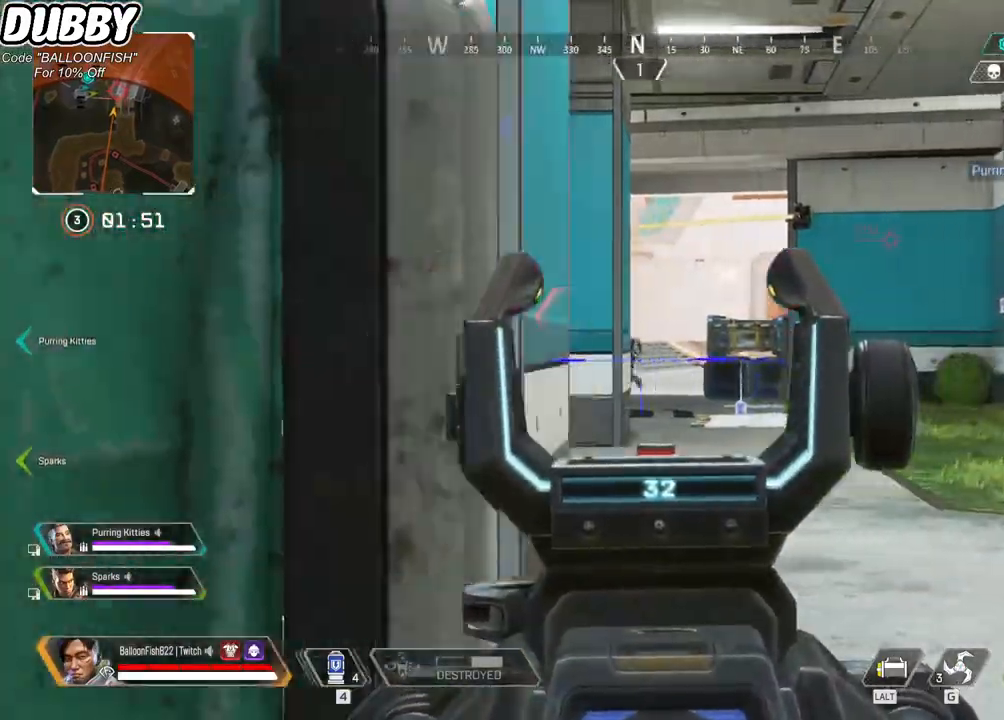
{"keys": ["a"], "mouse": ["right"], "events": [[201, "d", "up"], [234, "a", "down"], [334, "a", "up"], [368, "a", "down"], [368, "mouse_right", "down"]]}
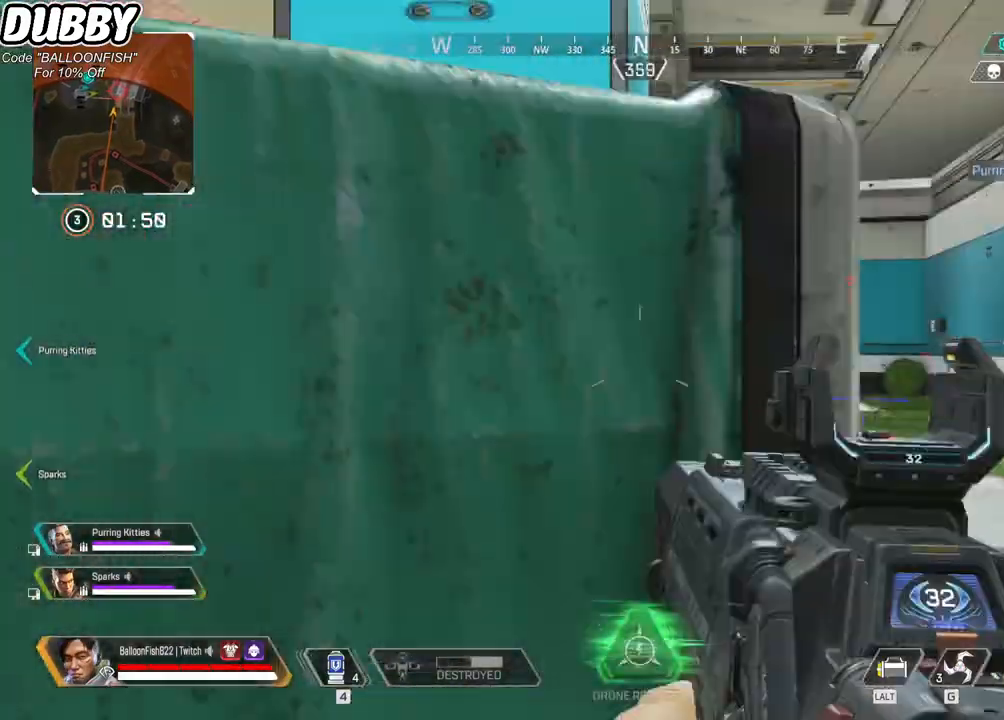
{"keys": ["a", "w"], "mouse": [], "events": [[34, "mouse_right", "up"], [334, "w", "down"]]}
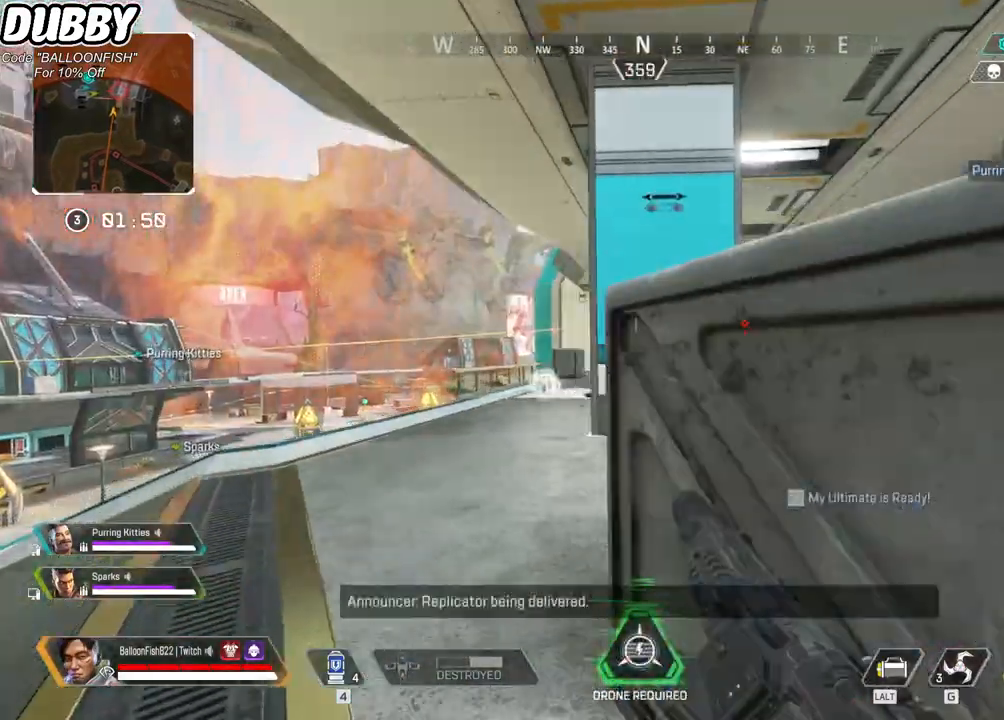
{"keys": ["a"], "mouse": [], "events": [[33, "w", "up"], [134, "mouse_right", "down"], [267, "mouse_right", "up"]]}
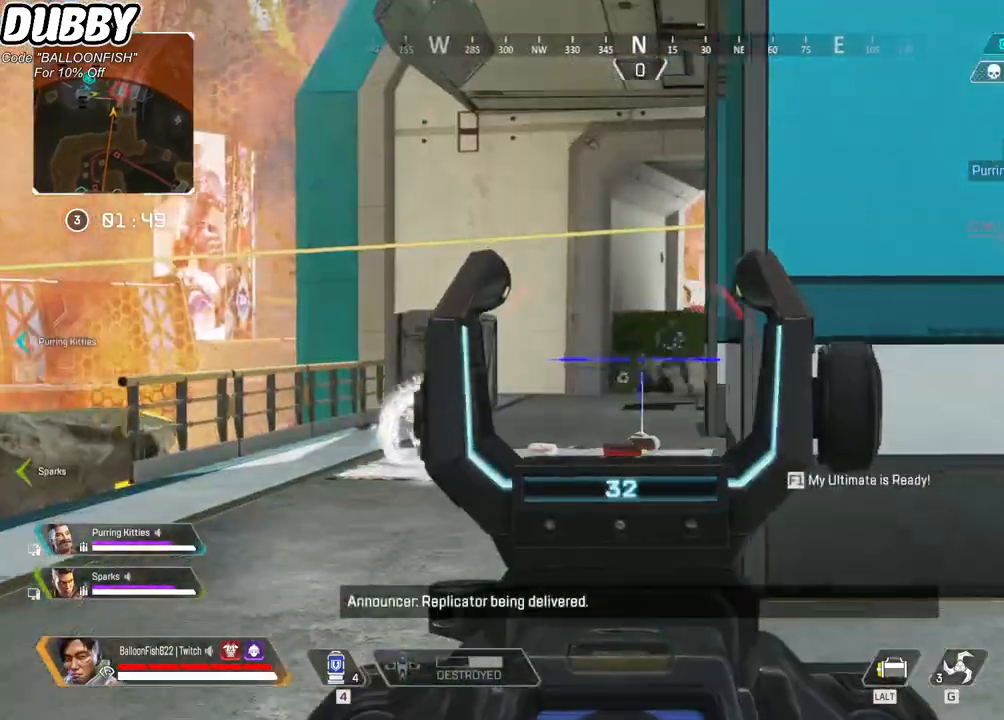
{"keys": ["d"], "mouse": ["right"], "events": [[67, "a", "up"], [67, "d", "down"], [167, "d", "up"], [300, "d", "down"], [401, "mouse_right", "down"]]}
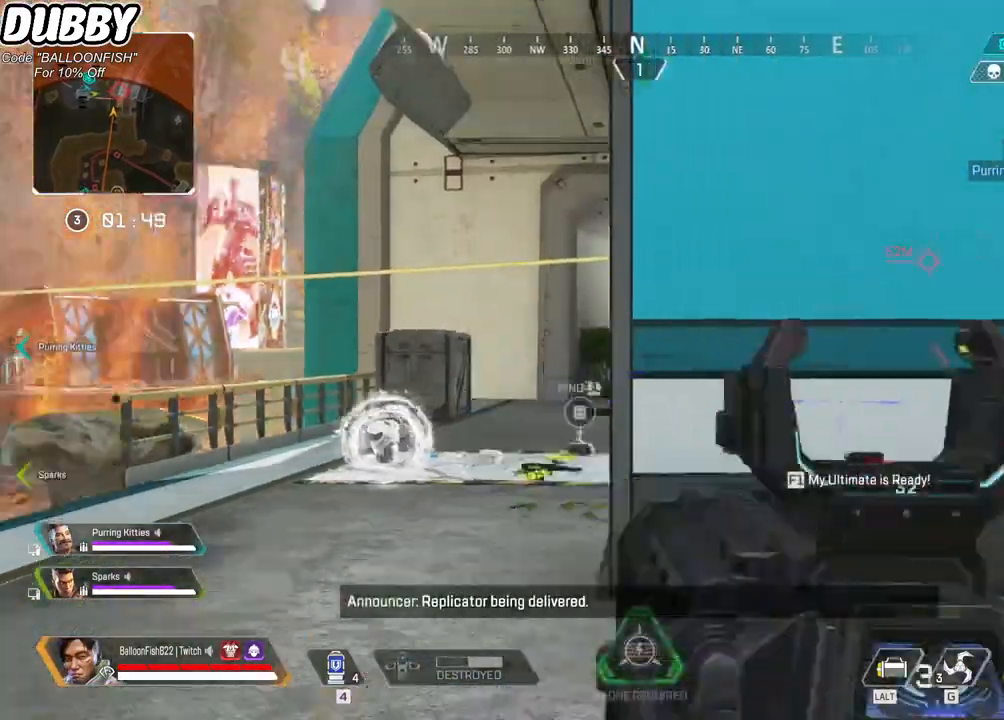
{"keys": ["d"], "mouse": [], "events": [[33, "mouse_right", "up"], [200, "s", "down"], [300, "s", "up"]]}
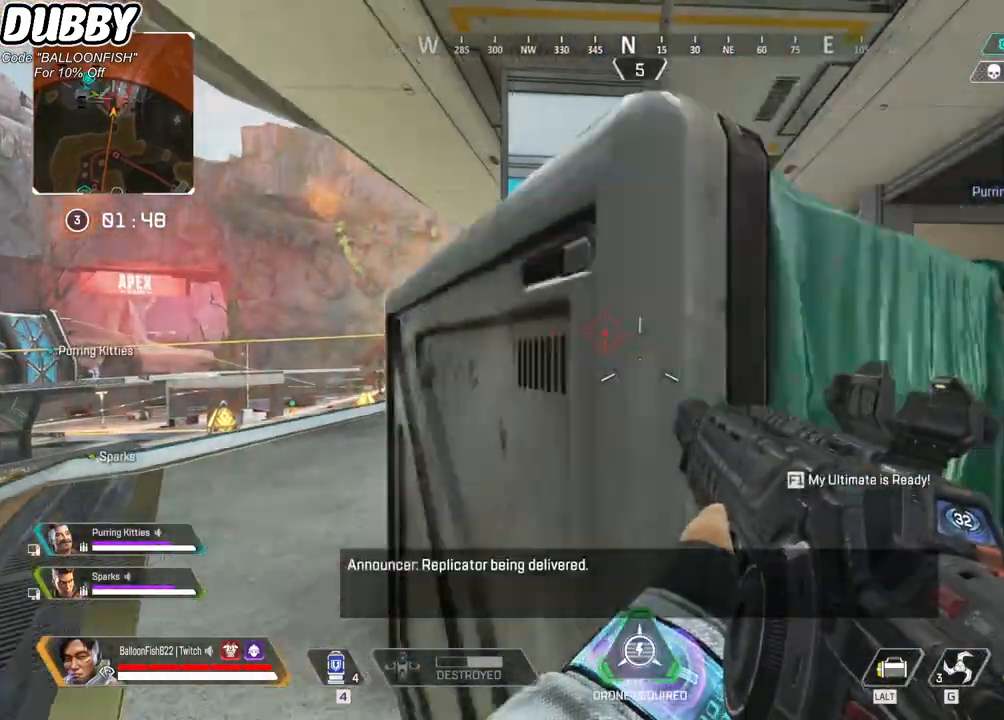
{"keys": ["d"], "mouse": [], "events": [[133, "mouse_right", "down"], [333, "mouse_right", "up"]]}
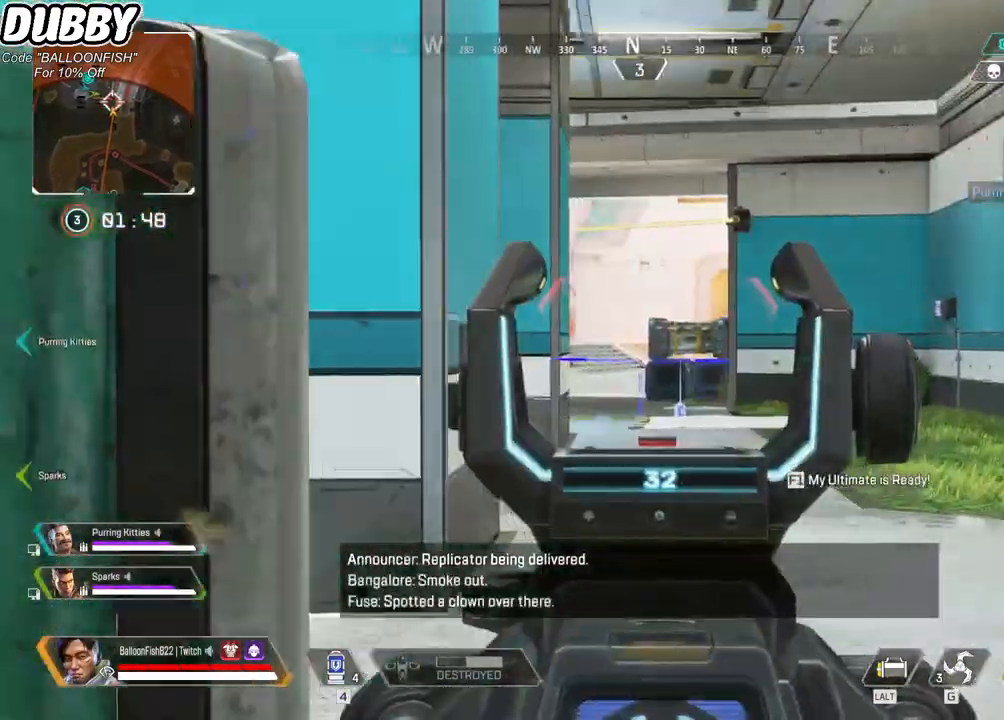
{"keys": ["d"], "mouse": [], "events": [[167, "a", "down"], [167, "d", "up"], [334, "a", "up"], [334, "d", "down"]]}
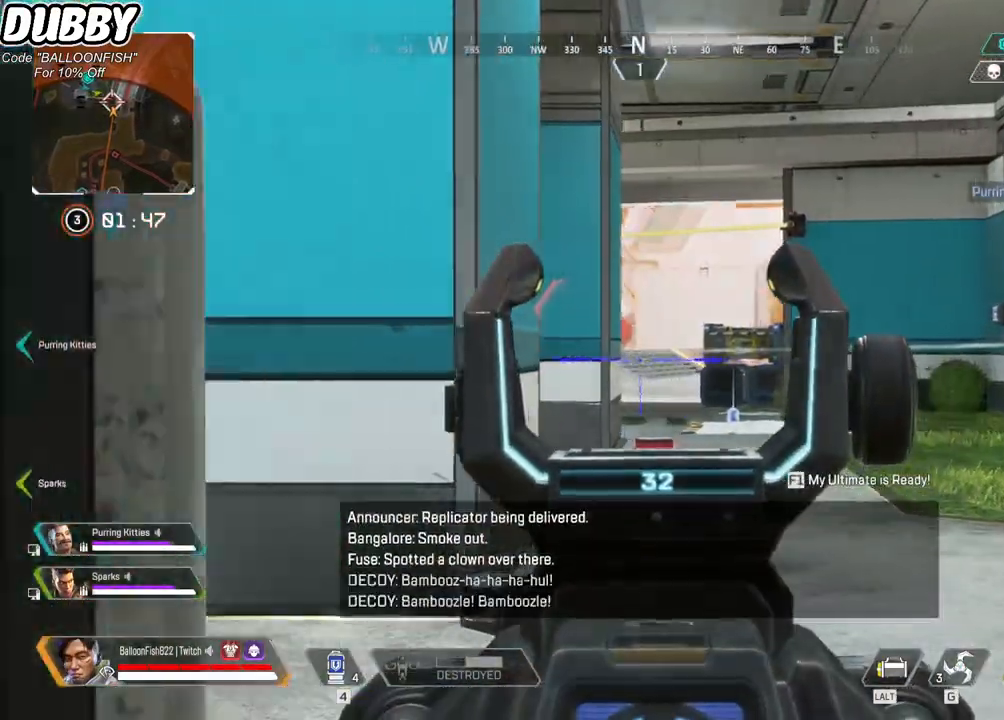
{"keys": ["d"], "mouse": [], "events": [[167, "w", "down"], [301, "w", "up"]]}
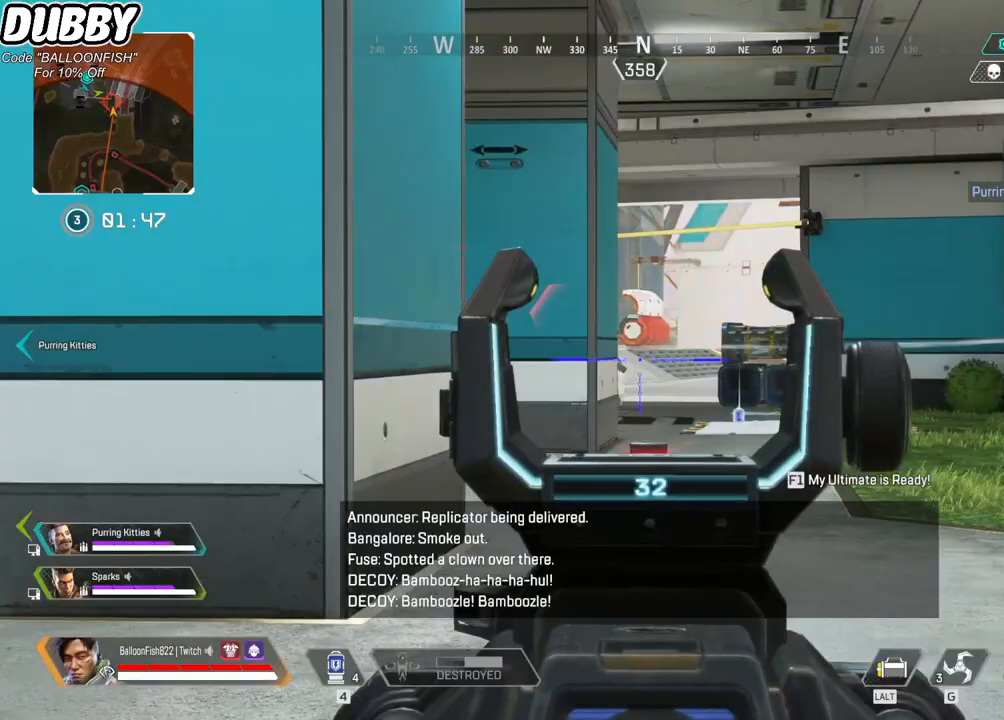
{"keys": ["a"], "mouse": [], "events": [[33, "w", "down"], [167, "w", "up"], [434, "d", "up"], [467, "a", "down"]]}
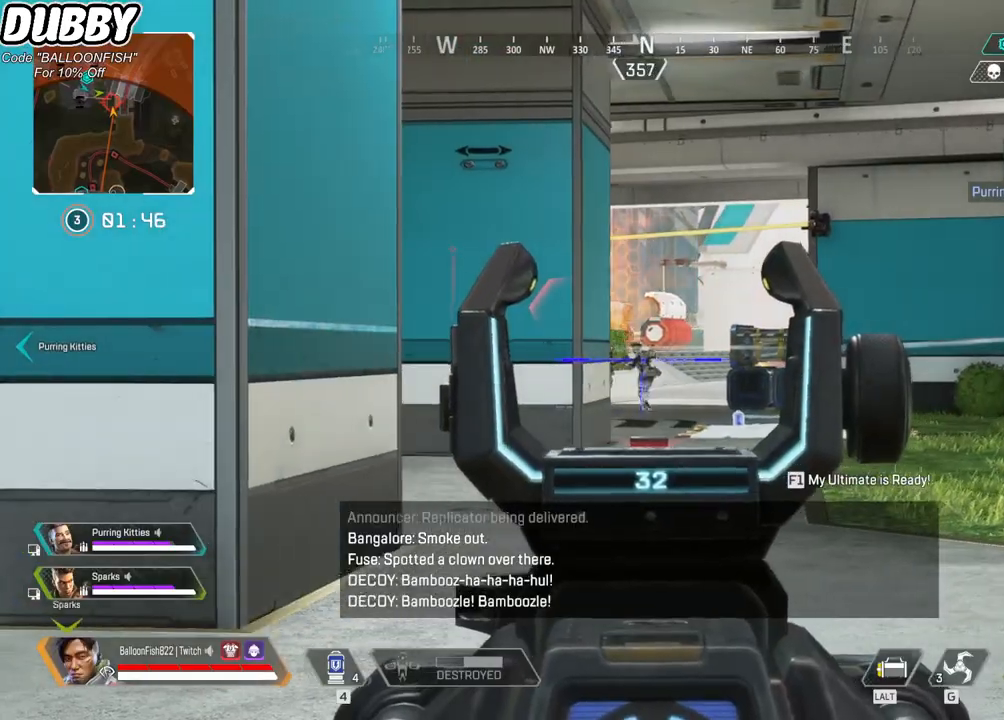
{"keys": ["a"], "mouse": [], "events": []}
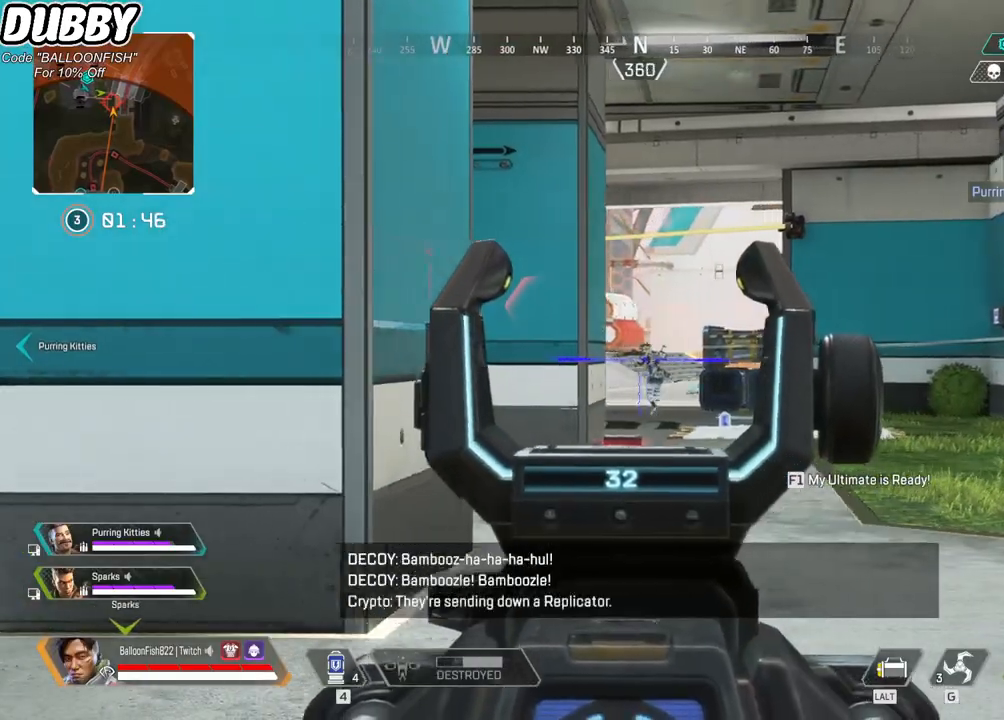
{"keys": ["d"], "mouse": ["left"], "events": [[66, "a", "up"], [66, "d", "down"], [233, "mouse_left", "down"]]}
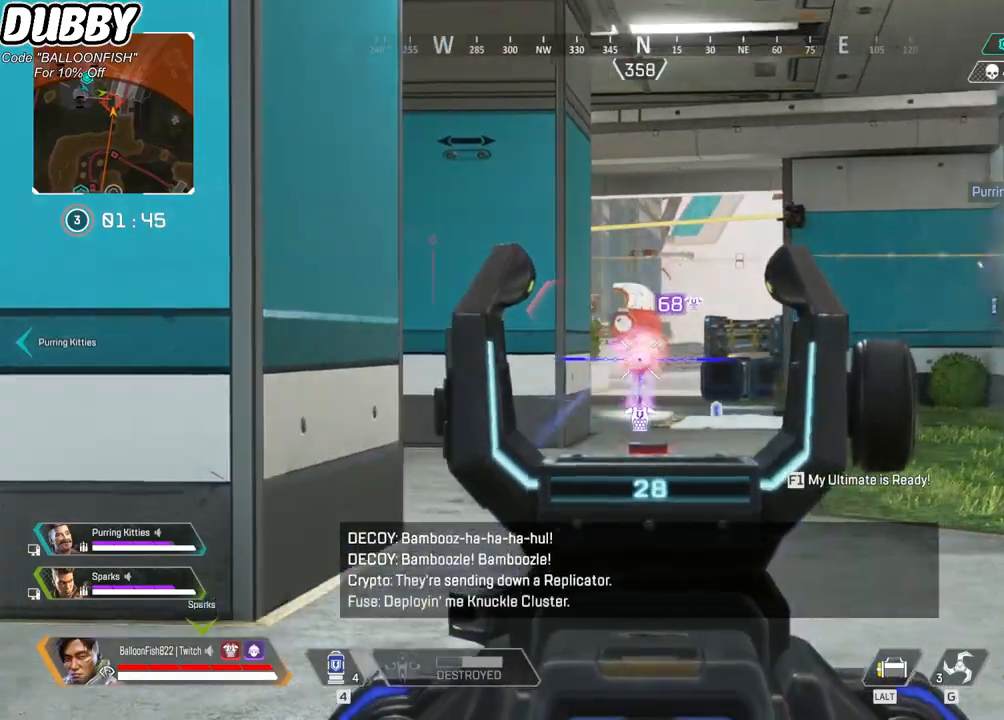
{"keys": ["d"], "mouse": ["left"], "events": []}
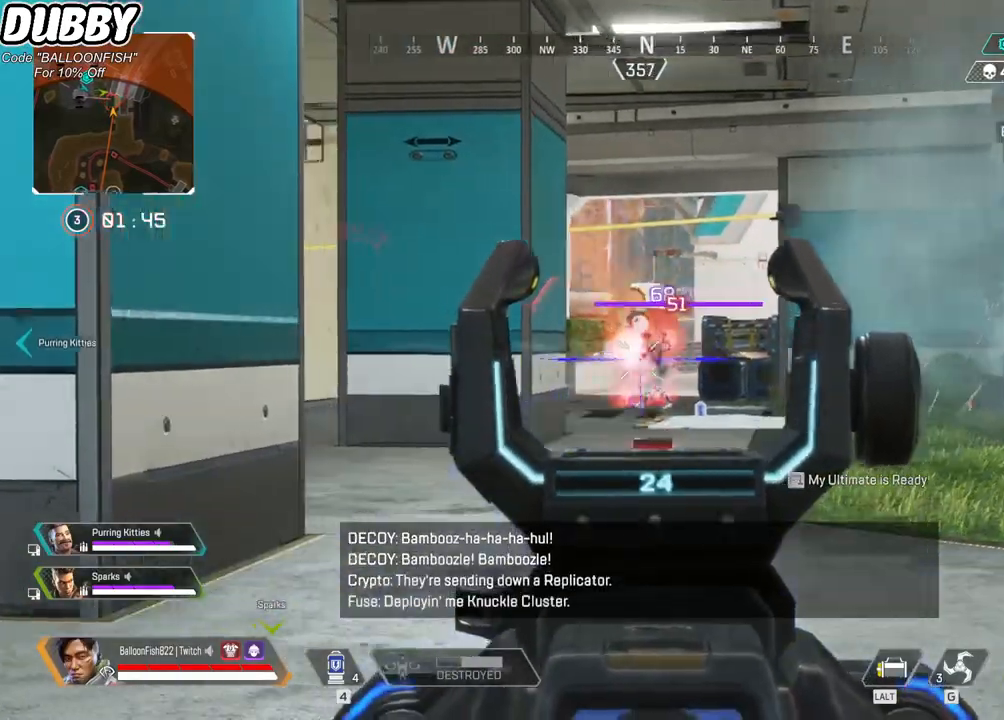
{"keys": ["a"], "mouse": ["left"], "events": [[67, "a", "down"], [67, "d", "up"]]}
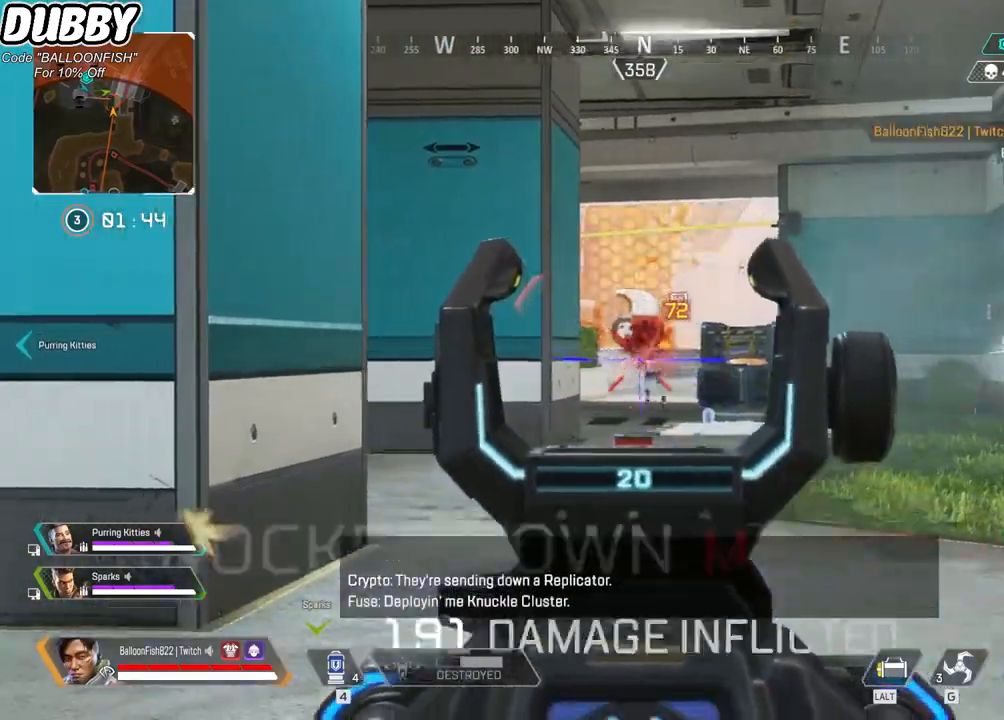
{"keys": ["a", "w"], "mouse": [], "events": [[34, "a", "up"], [34, "d", "down"], [234, "a", "down"], [234, "d", "up"], [301, "mouse_left", "up"], [301, "r", "down"], [401, "r", "up"], [401, "w", "down"], [468, "r", "down"], [501, "r", "up"]]}
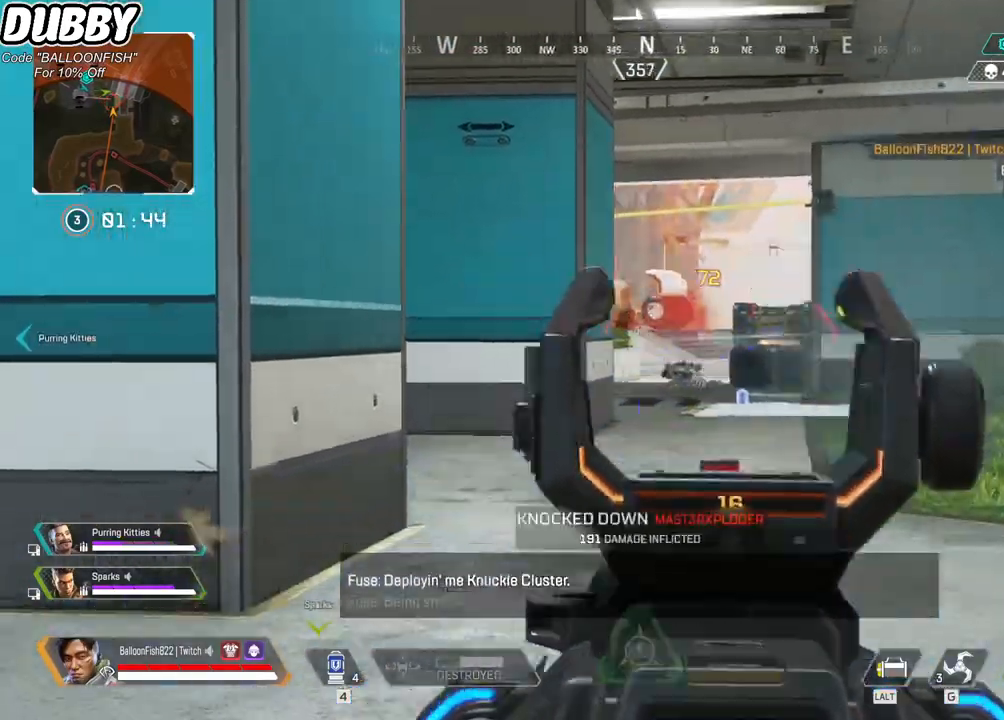
{"keys": ["a", "w"], "mouse": [], "events": []}
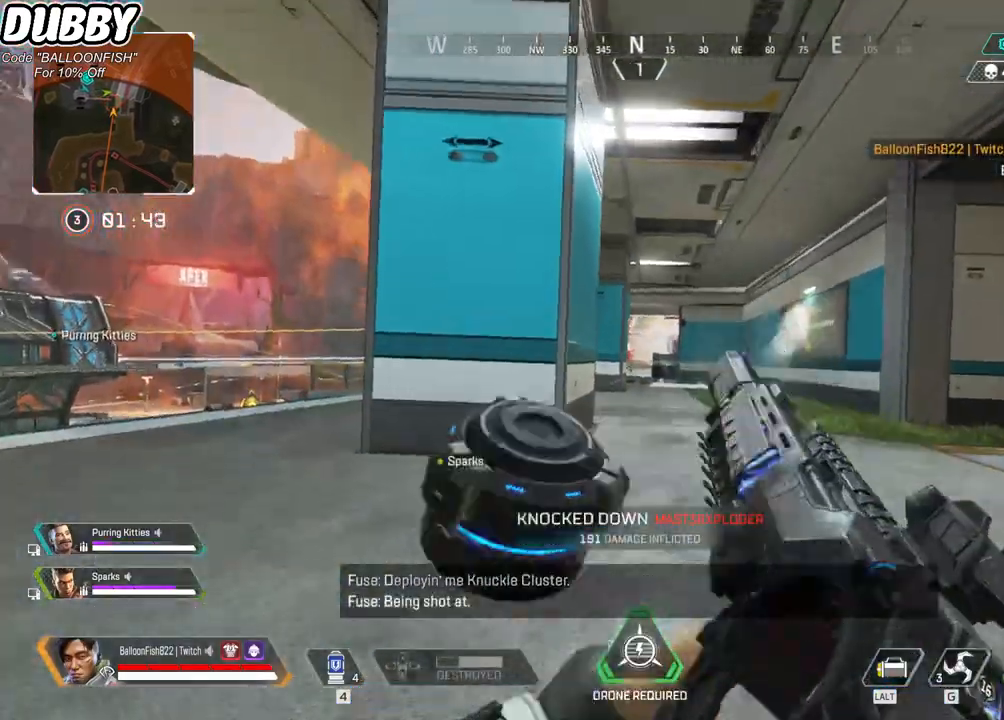
{"keys": ["a", "w"], "mouse": [], "events": []}
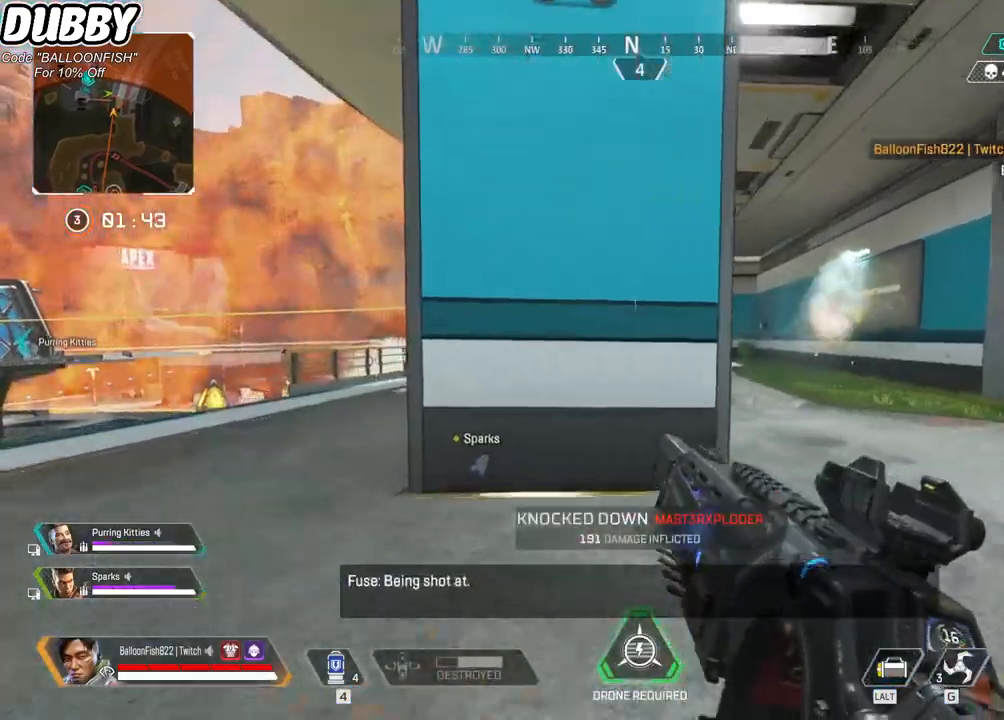
{"keys": ["a", "w"], "mouse": [], "events": []}
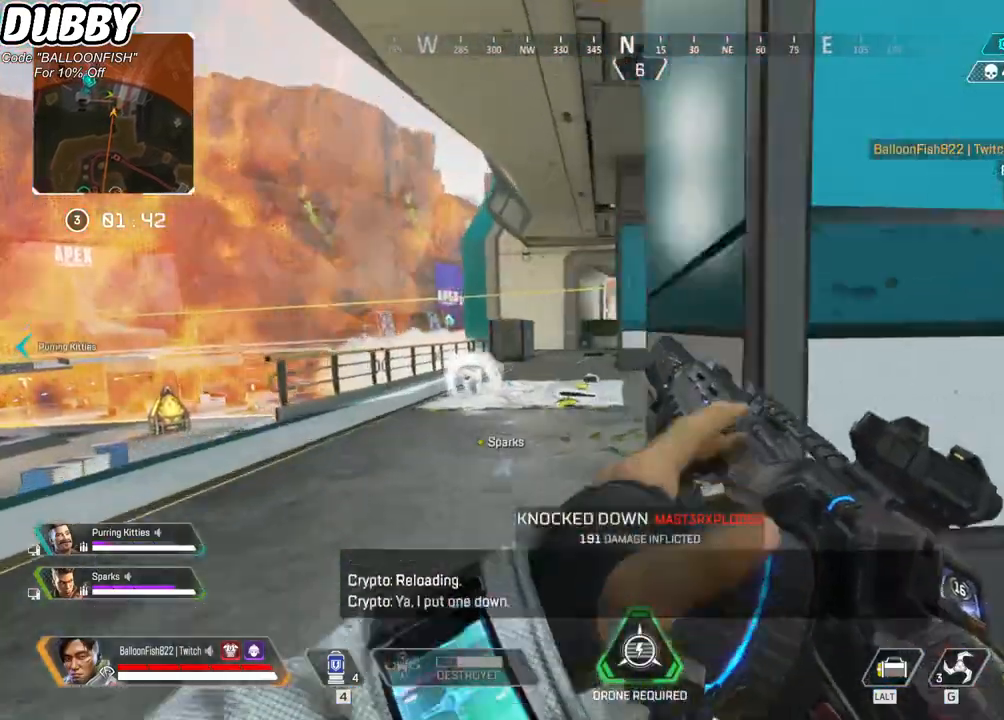
{"keys": ["w"], "mouse": [], "events": [[33, "a", "up"], [133, "d", "down"], [233, "d", "up"]]}
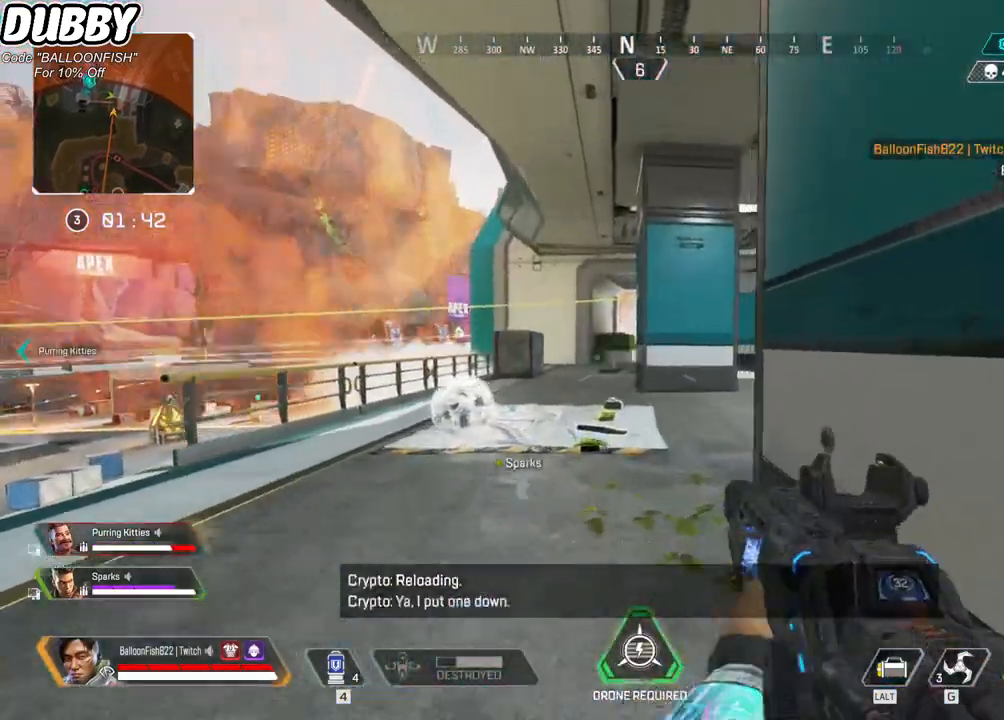
{"keys": ["d", "w"], "mouse": [], "events": [[434, "d", "down"]]}
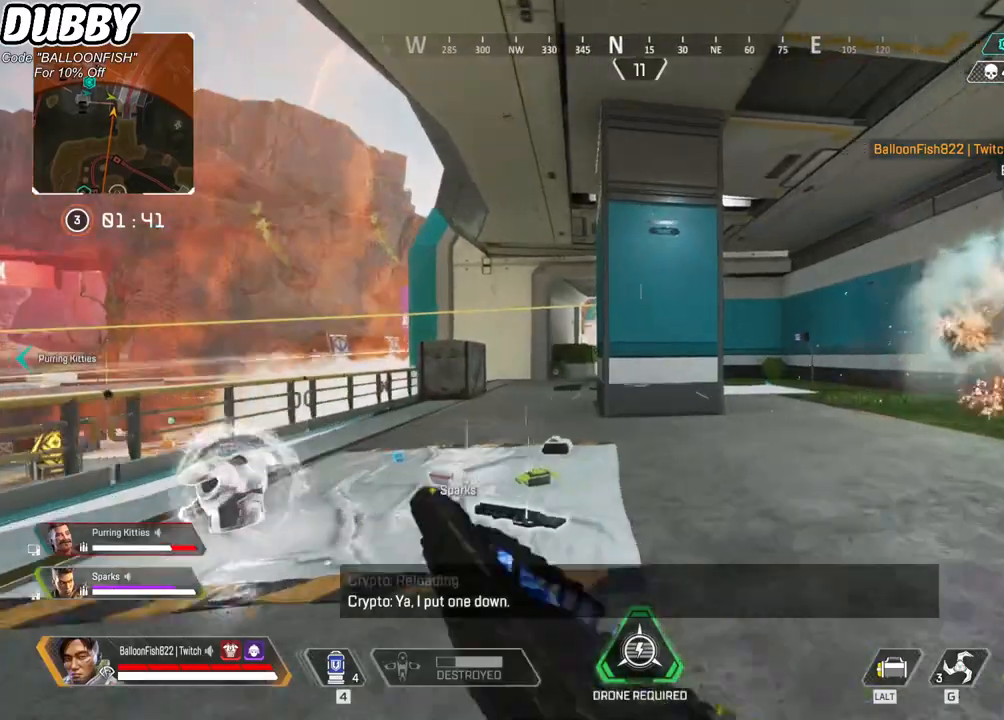
{"keys": ["ctrl", "d"], "mouse": [], "events": [[401, "ctrl", "down"], [468, "w", "up"]]}
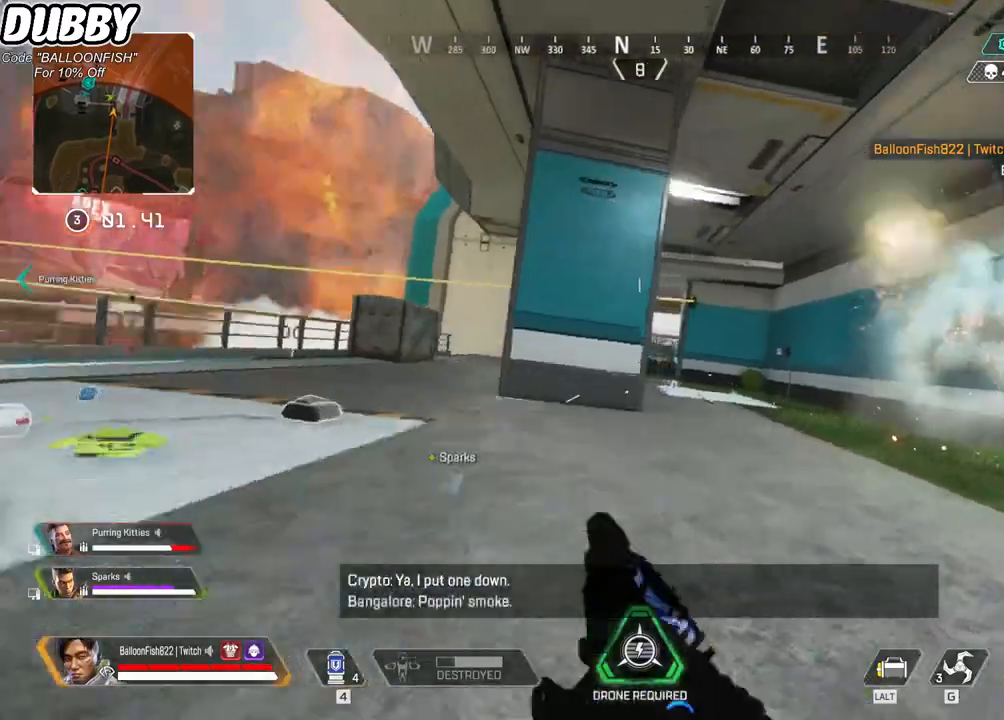
{"keys": ["d"], "mouse": [], "events": [[33, "ctrl", "up"], [33, "mouse_right", "down"], [134, "mouse_right", "up"]]}
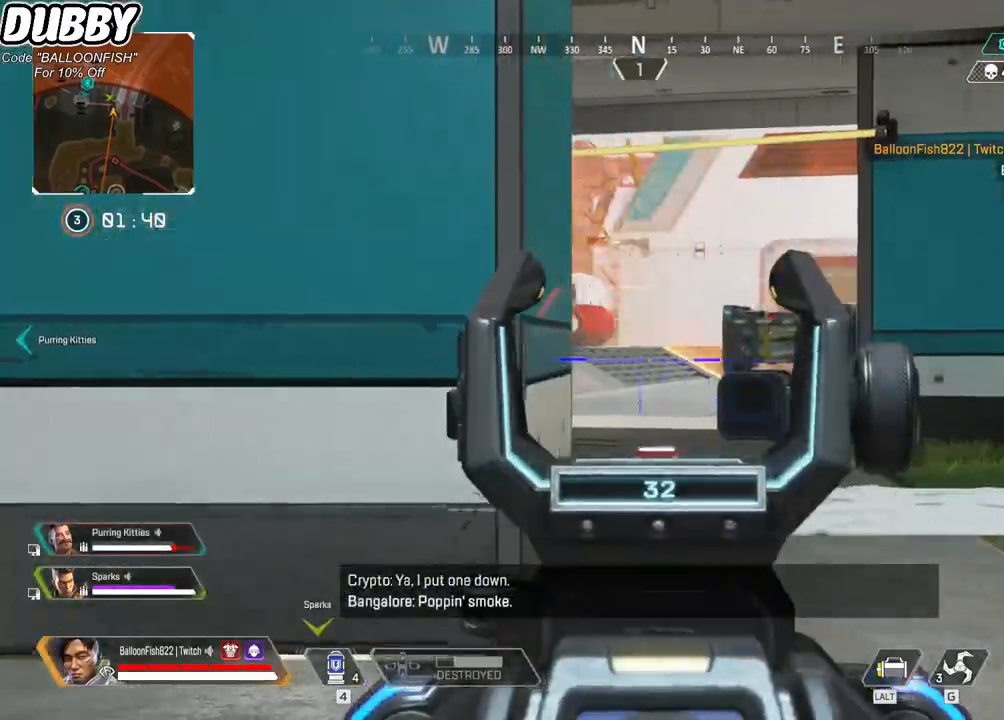
{"keys": ["d", "w"], "mouse": [], "events": [[267, "w", "down"]]}
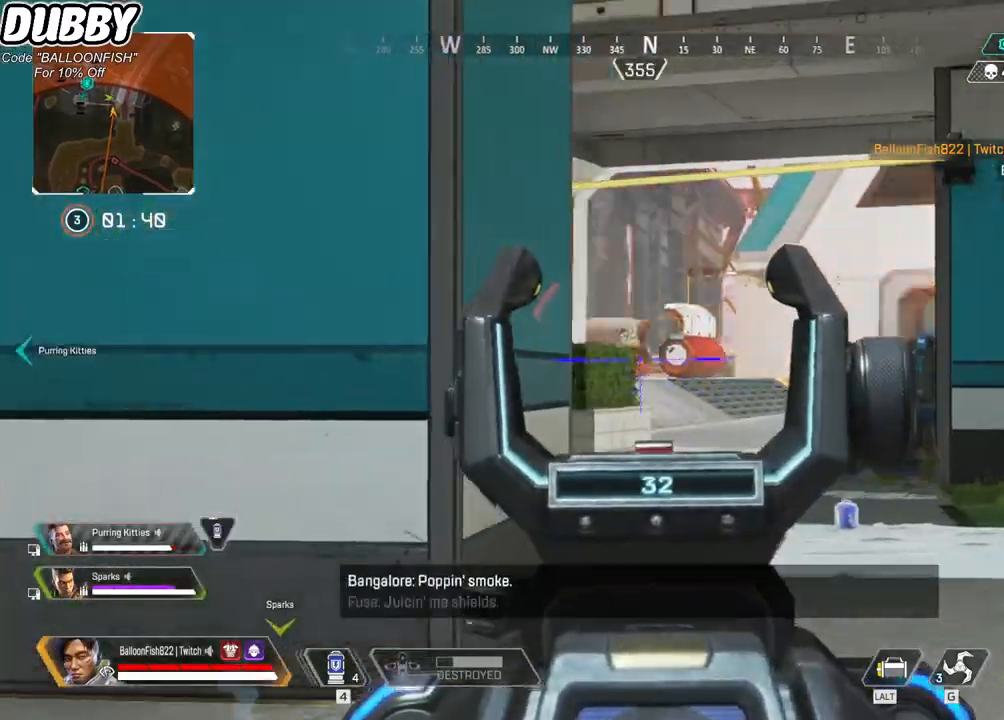
{"keys": ["a", "d"], "mouse": ["left"], "events": [[66, "w", "up"], [300, "a", "down"], [300, "d", "up"], [300, "mouse_left", "down"], [501, "d", "down"]]}
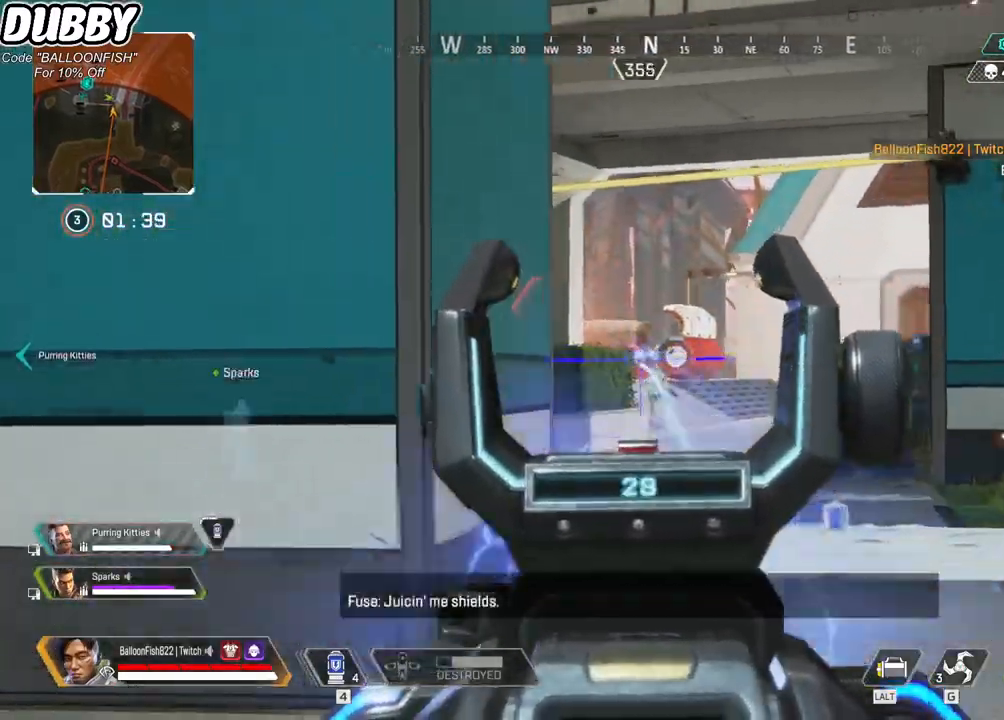
{"keys": ["a"], "mouse": ["left"], "events": [[33, "a", "up"], [233, "a", "down"], [233, "d", "up"]]}
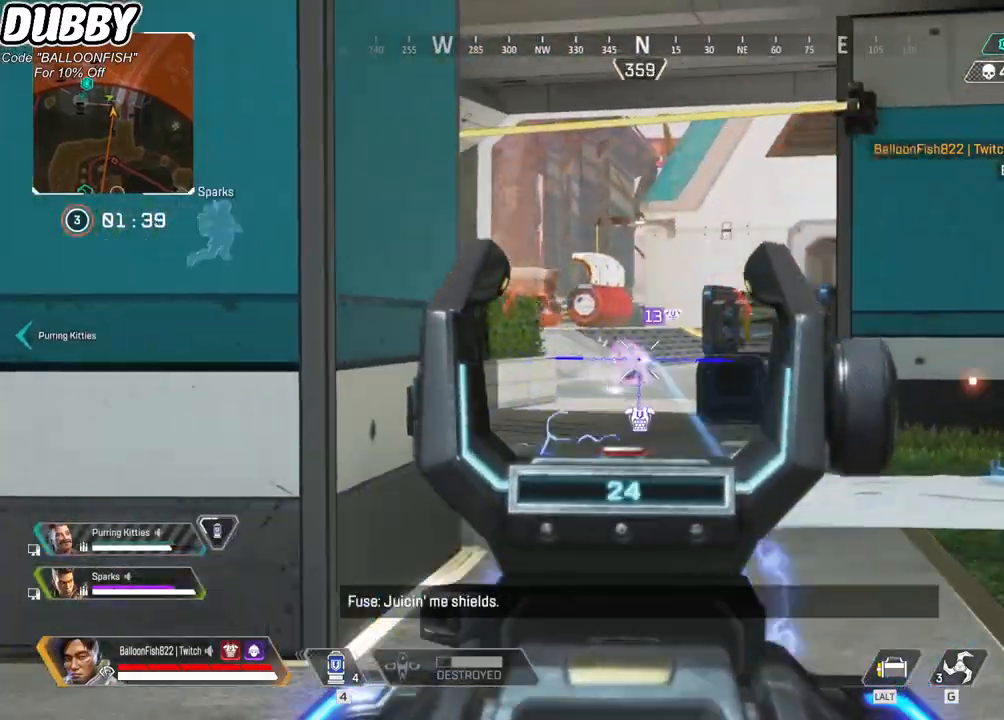
{"keys": ["a", "d"], "mouse": ["left"], "events": [[501, "d", "down"]]}
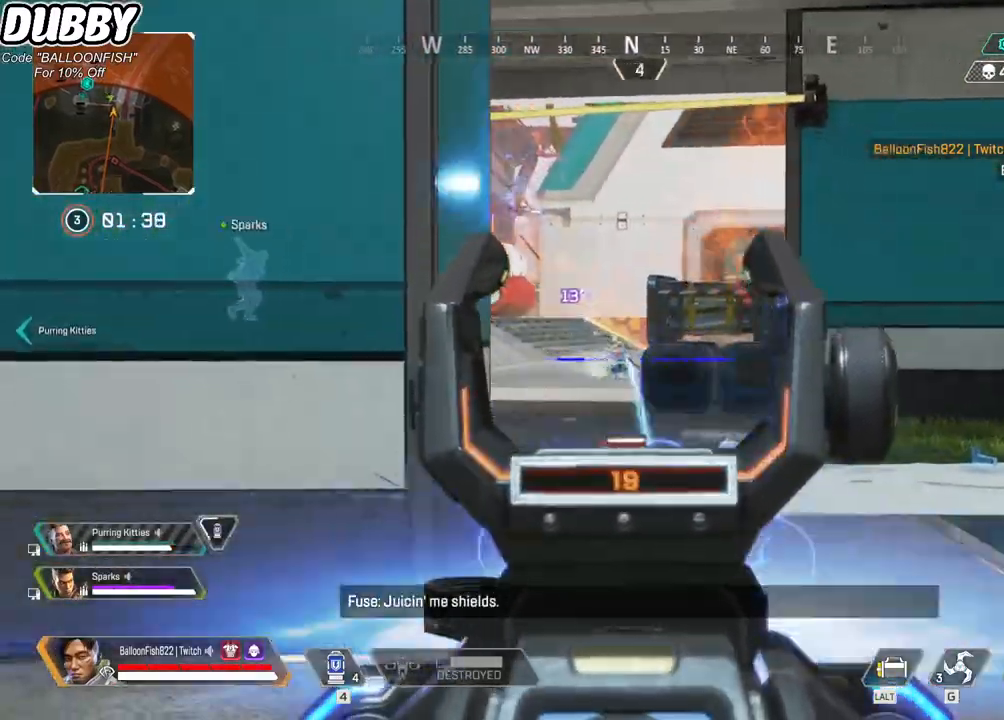
{"keys": ["a", "w"], "mouse": [], "events": [[100, "d", "up"], [267, "w", "down"], [401, "r", "down"], [434, "mouse_left", "up"], [501, "r", "up"]]}
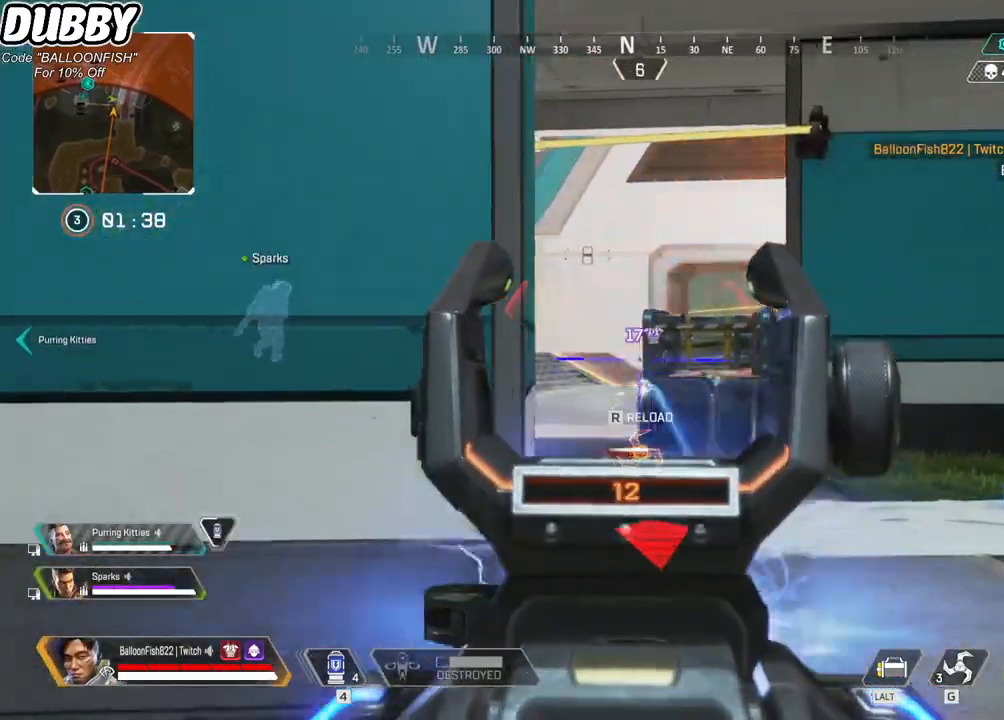
{"keys": ["a", "w"], "mouse": [], "events": [[66, "r", "down"], [133, "r", "up"], [267, "r", "down"], [367, "r", "up"]]}
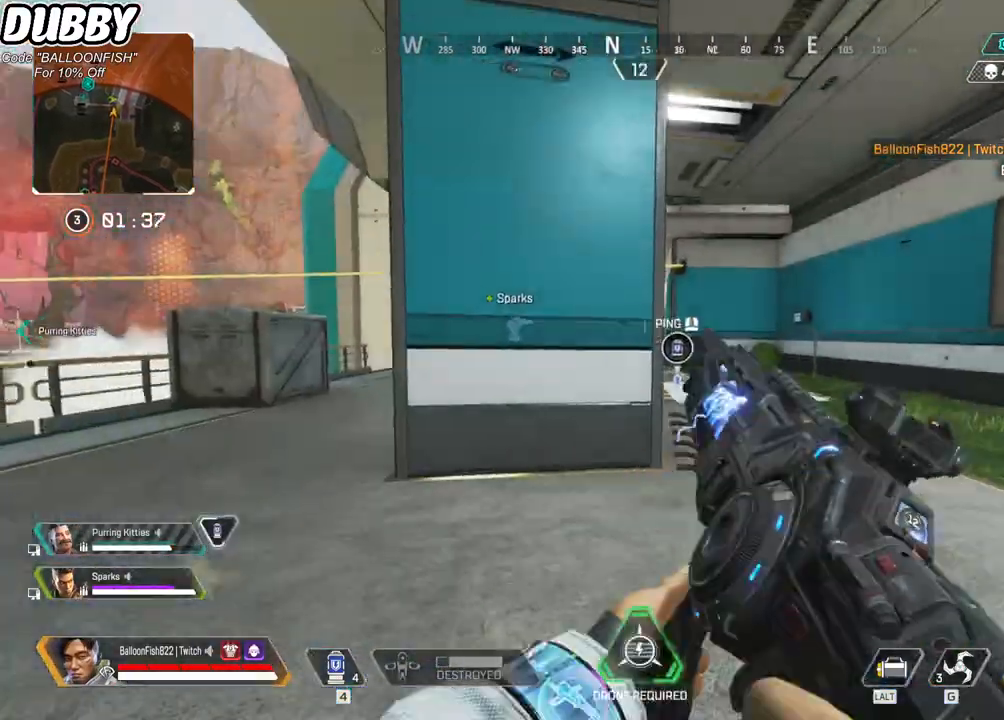
{"keys": ["a", "ctrl", "w"], "mouse": [], "events": [[267, "ctrl", "down"]]}
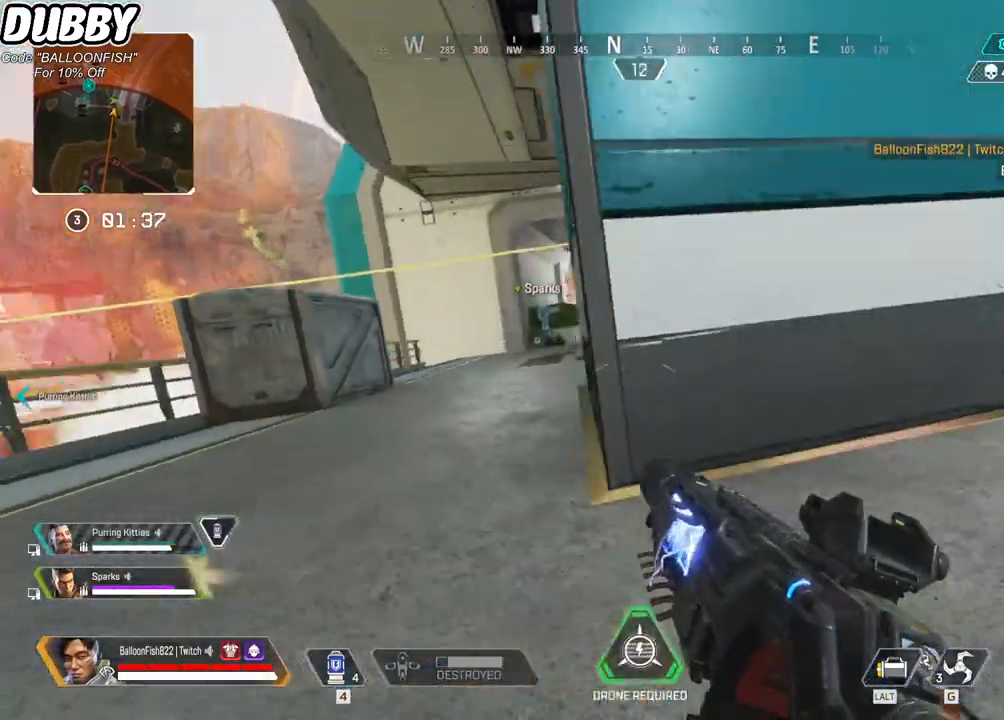
{"keys": ["ctrl", "w"], "mouse": [], "events": [[101, "space", "down"], [201, "space", "up"], [267, "a", "up"], [401, "d", "down"], [501, "d", "up"]]}
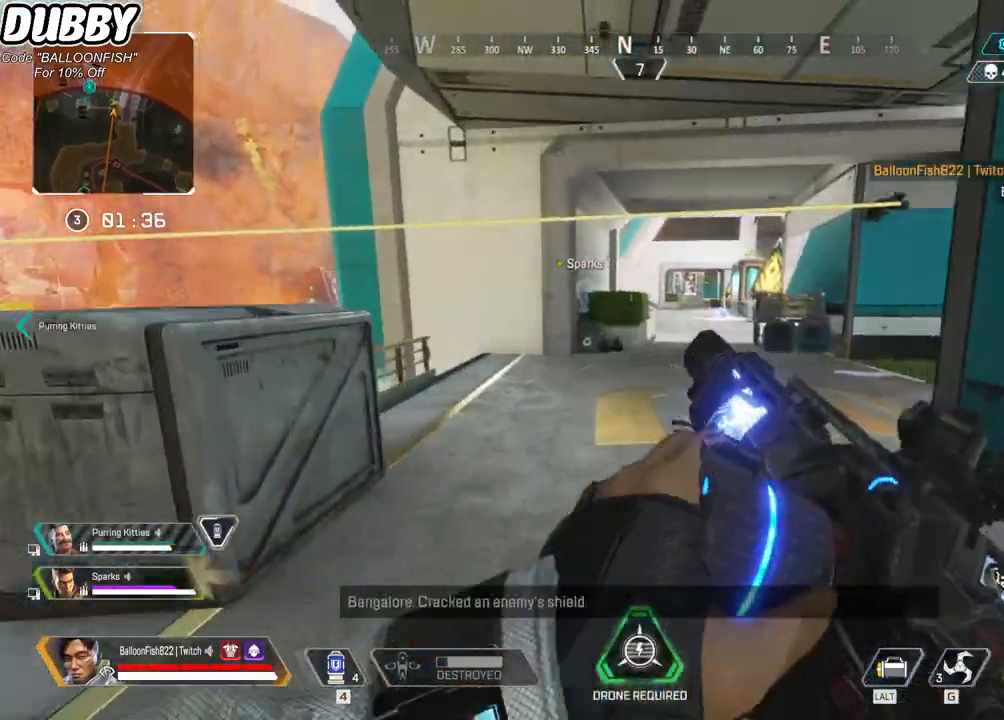
{"keys": ["w"], "mouse": [], "events": [[134, "ctrl", "up"]]}